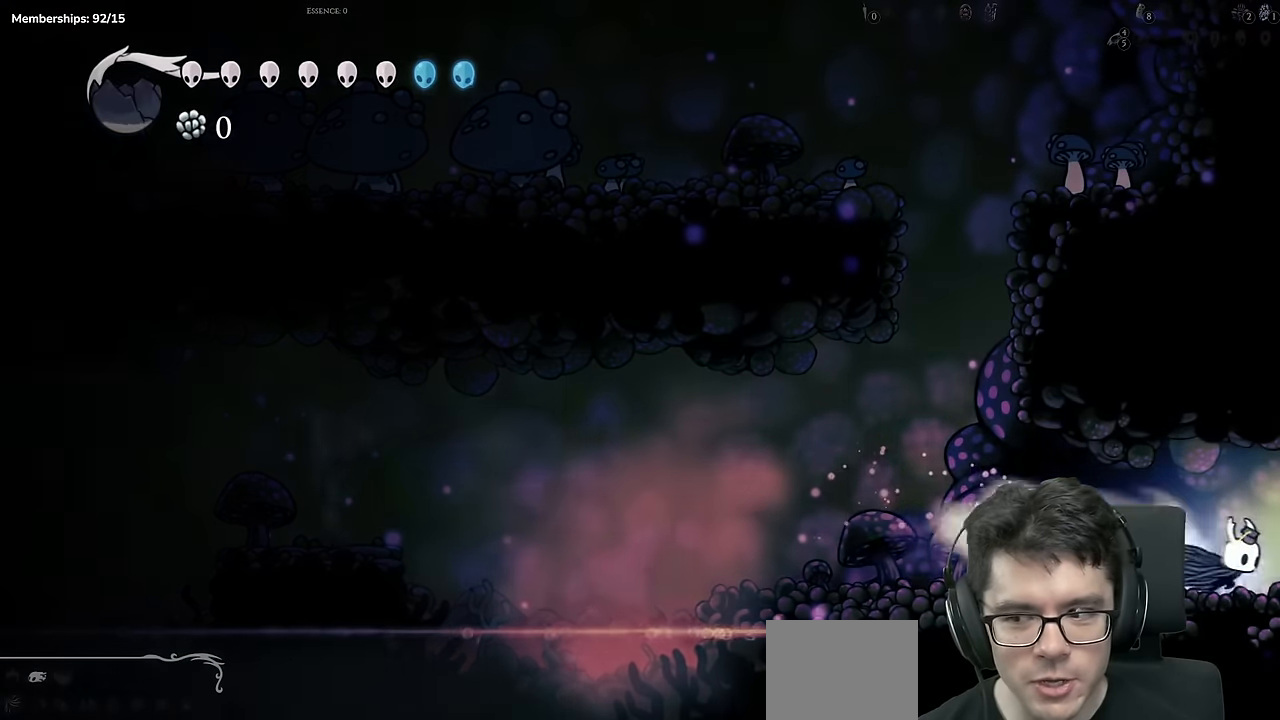
Gameplay with a controller (Xbox layout); each line is a JSON object with the inputs held at the frame after it. "events" lists button and stick changes between this image and that frame as [ms after this image, input, new state], when the widget could be followed in between. Not read: L3 R3.
{"buttons": [], "left_stick": "center", "right_stick": "center", "events": [[50, "R2", "up"], [417, "DPAD_RIGHT", "up"]]}
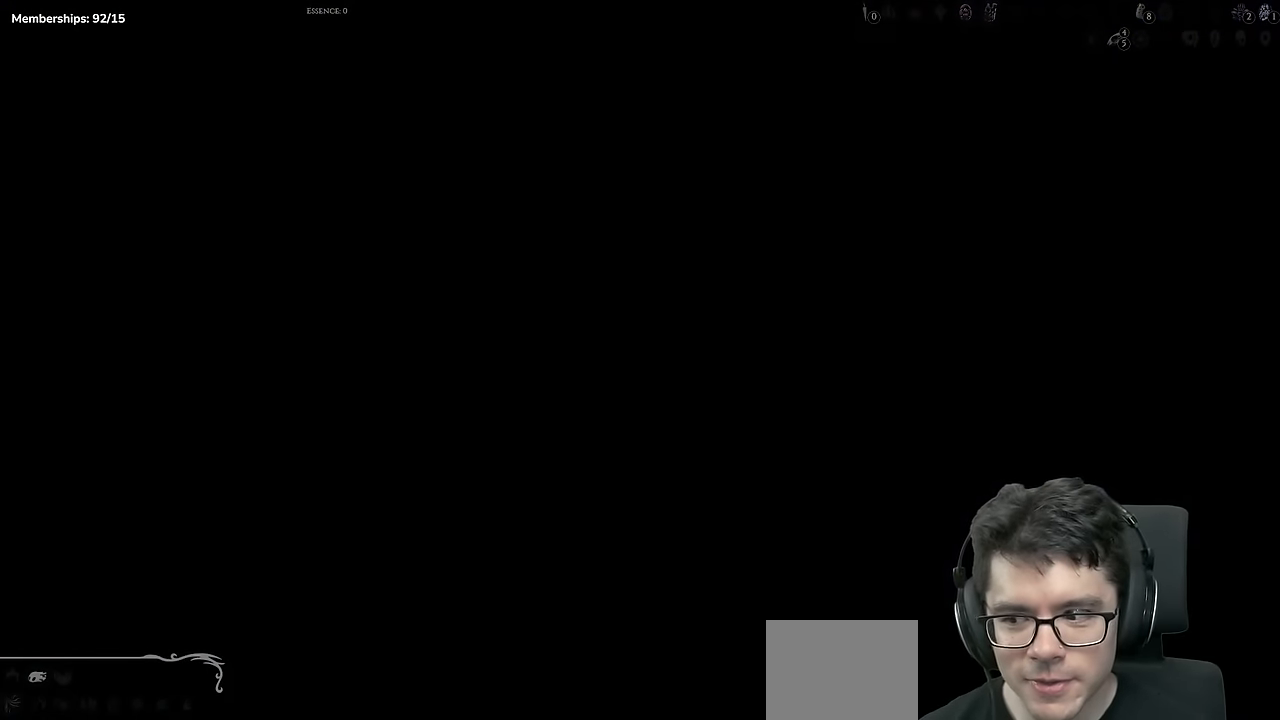
{"buttons": [], "left_stick": "center", "right_stick": "center", "events": []}
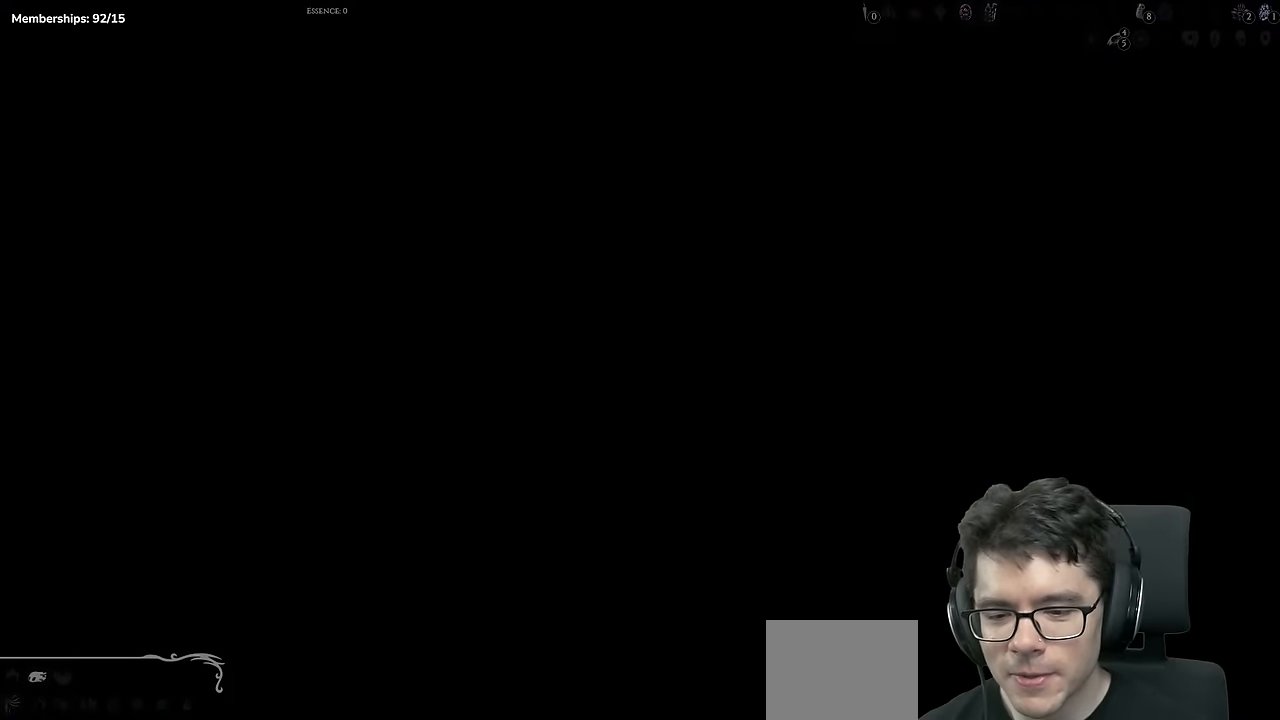
{"buttons": ["R2"], "left_stick": "center", "right_stick": "center", "events": [[484, "R2", "down"]]}
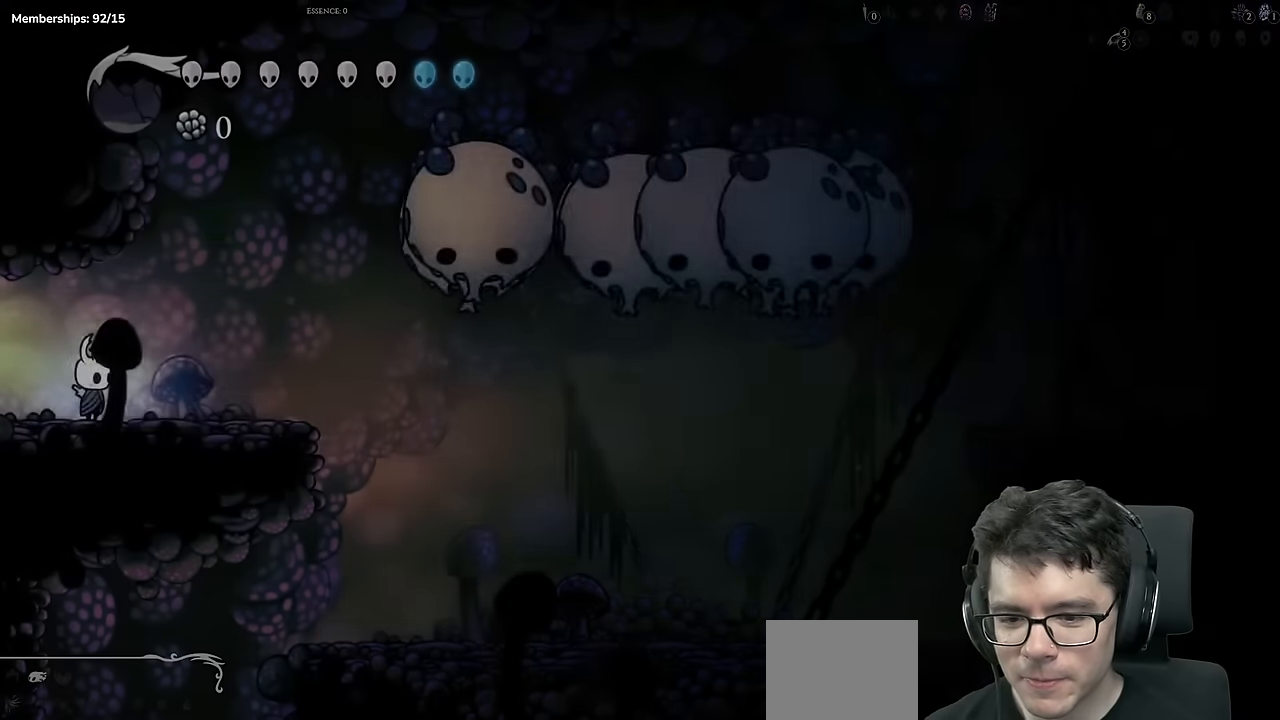
{"buttons": ["DPAD_LEFT"], "left_stick": "center", "right_stick": "center", "events": [[33, "DPAD_RIGHT", "down"], [233, "R2", "up"], [300, "DPAD_RIGHT", "up"], [434, "DPAD_LEFT", "down"]]}
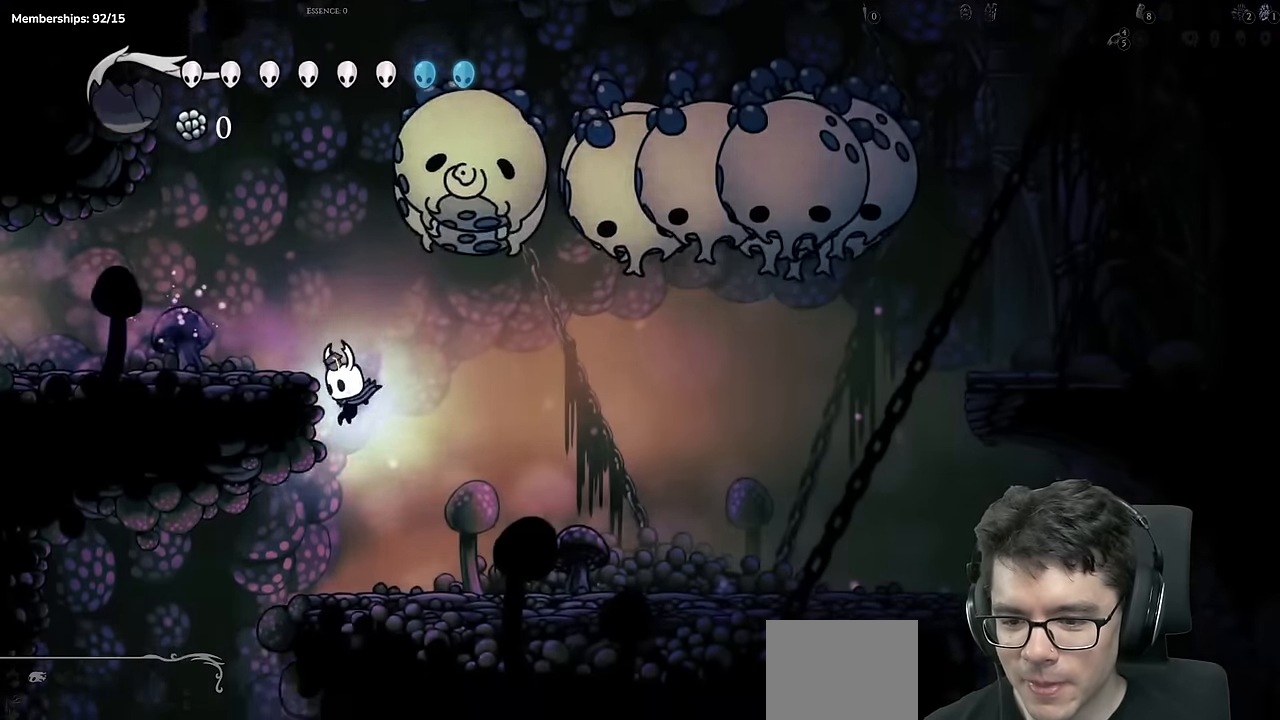
{"buttons": ["DPAD_RIGHT"], "left_stick": "center", "right_stick": "center", "events": [[334, "DPAD_LEFT", "up"], [334, "DPAD_RIGHT", "down"]]}
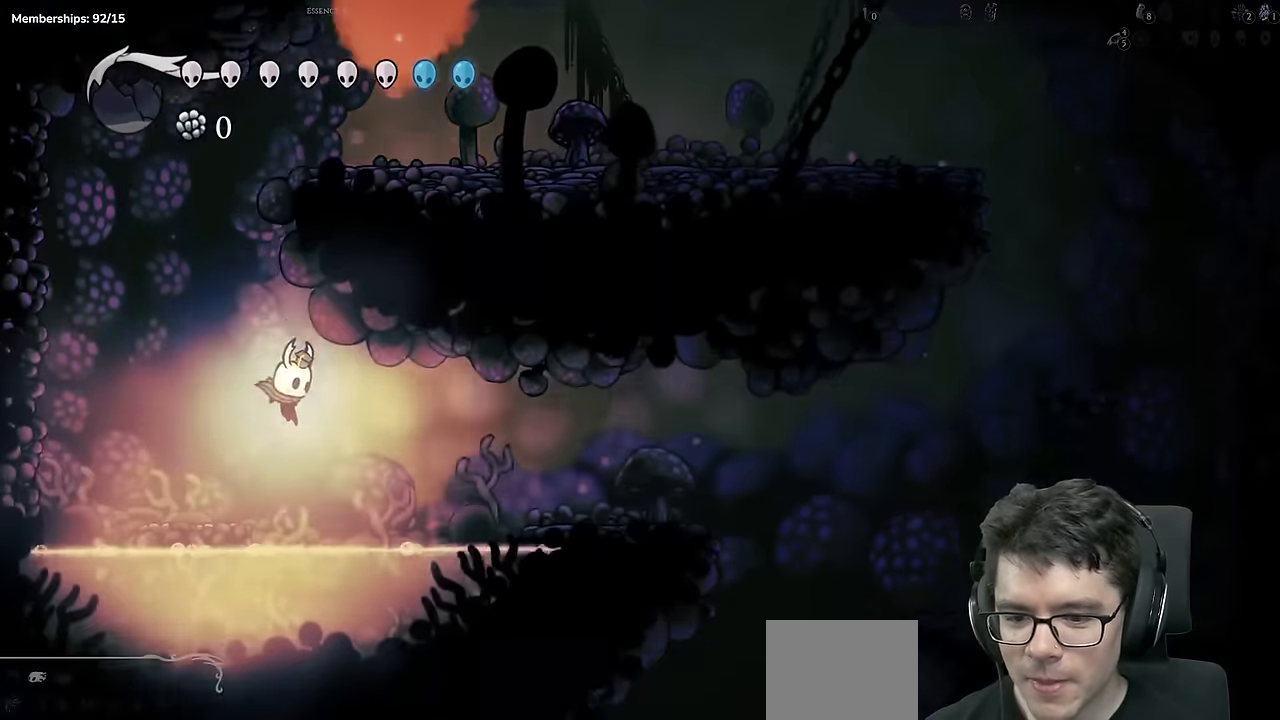
{"buttons": ["A", "DPAD_RIGHT"], "left_stick": "center", "right_stick": "center", "events": [[50, "R2", "down"], [300, "R2", "up"], [467, "A", "down"]]}
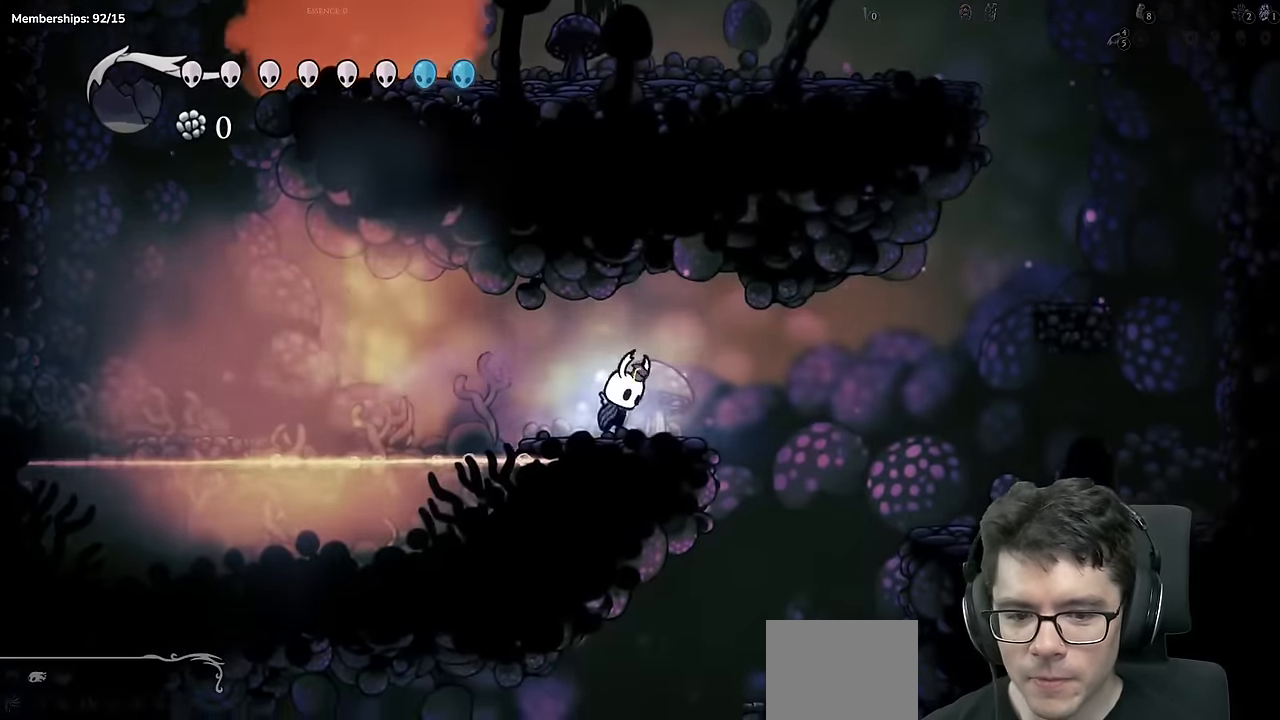
{"buttons": ["DPAD_LEFT"], "left_stick": "center", "right_stick": "center", "events": [[67, "A", "up"], [351, "DPAD_RIGHT", "up"], [401, "DPAD_LEFT", "down"]]}
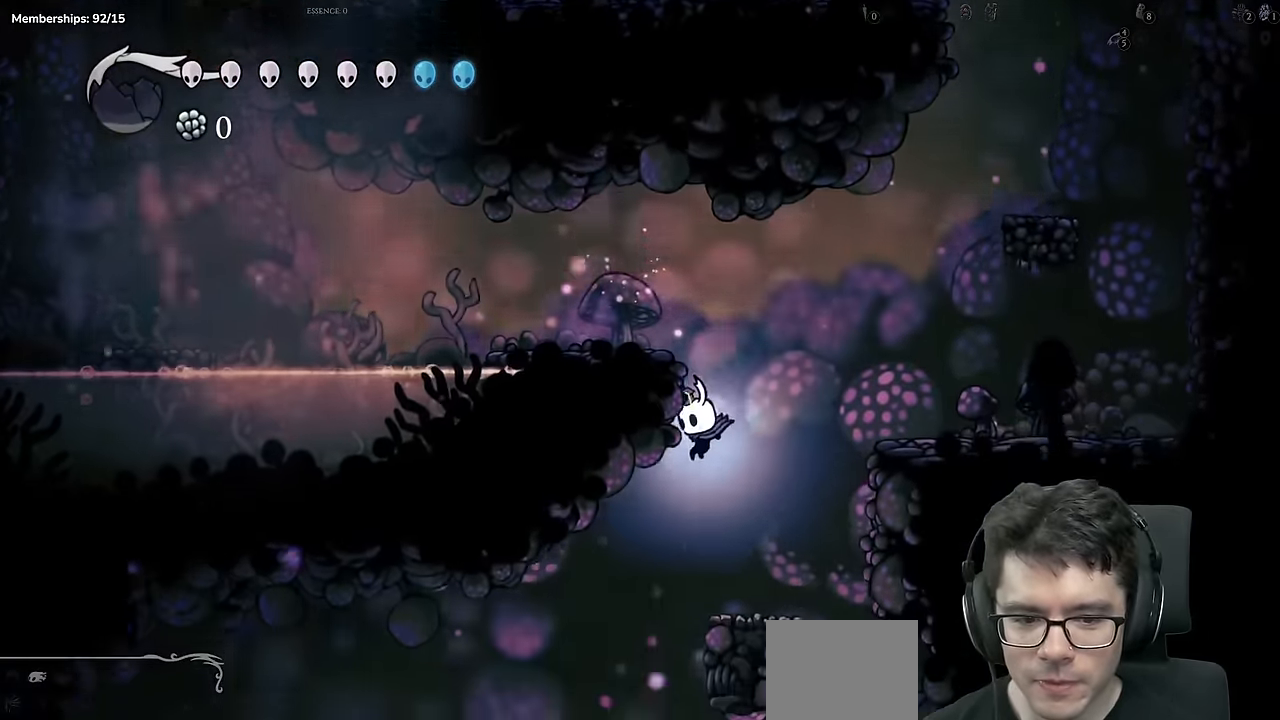
{"buttons": ["DPAD_DOWN"], "left_stick": "center", "right_stick": "center", "events": [[150, "DPAD_LEFT", "up"], [167, "DPAD_RIGHT", "down"], [501, "DPAD_DOWN", "down"], [501, "DPAD_RIGHT", "up"]]}
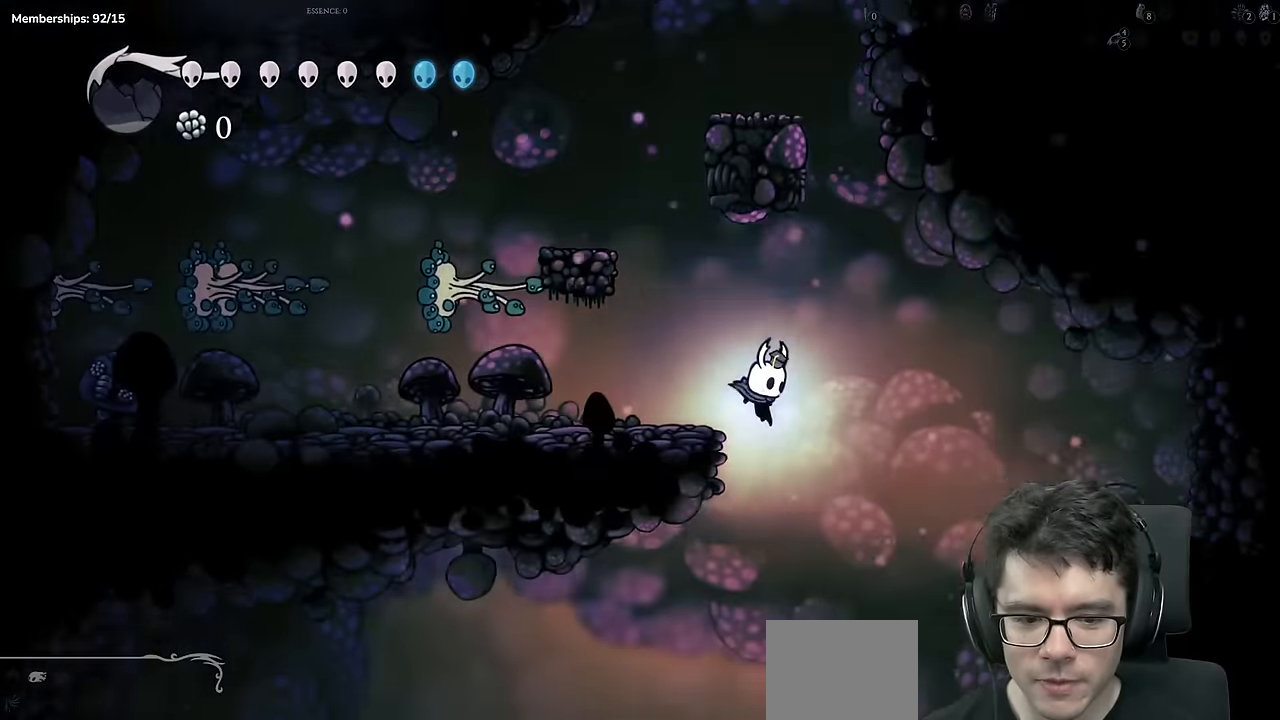
{"buttons": ["DPAD_LEFT"], "left_stick": "center", "right_stick": "center", "events": [[16, "DPAD_LEFT", "down"], [150, "DPAD_DOWN", "up"], [200, "R2", "down"], [500, "R2", "up"]]}
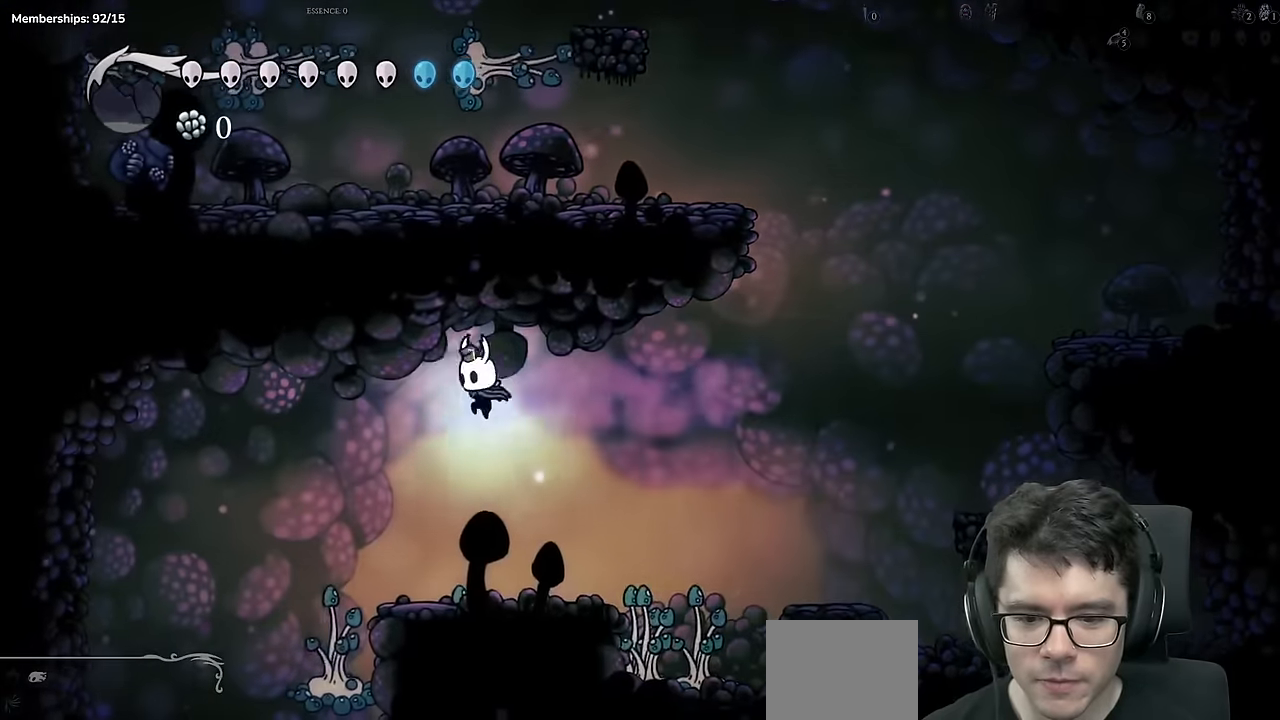
{"buttons": ["A", "DPAD_LEFT"], "left_stick": "center", "right_stick": "center", "events": [[50, "DPAD_LEFT", "up"], [317, "DPAD_LEFT", "down"], [417, "A", "down"]]}
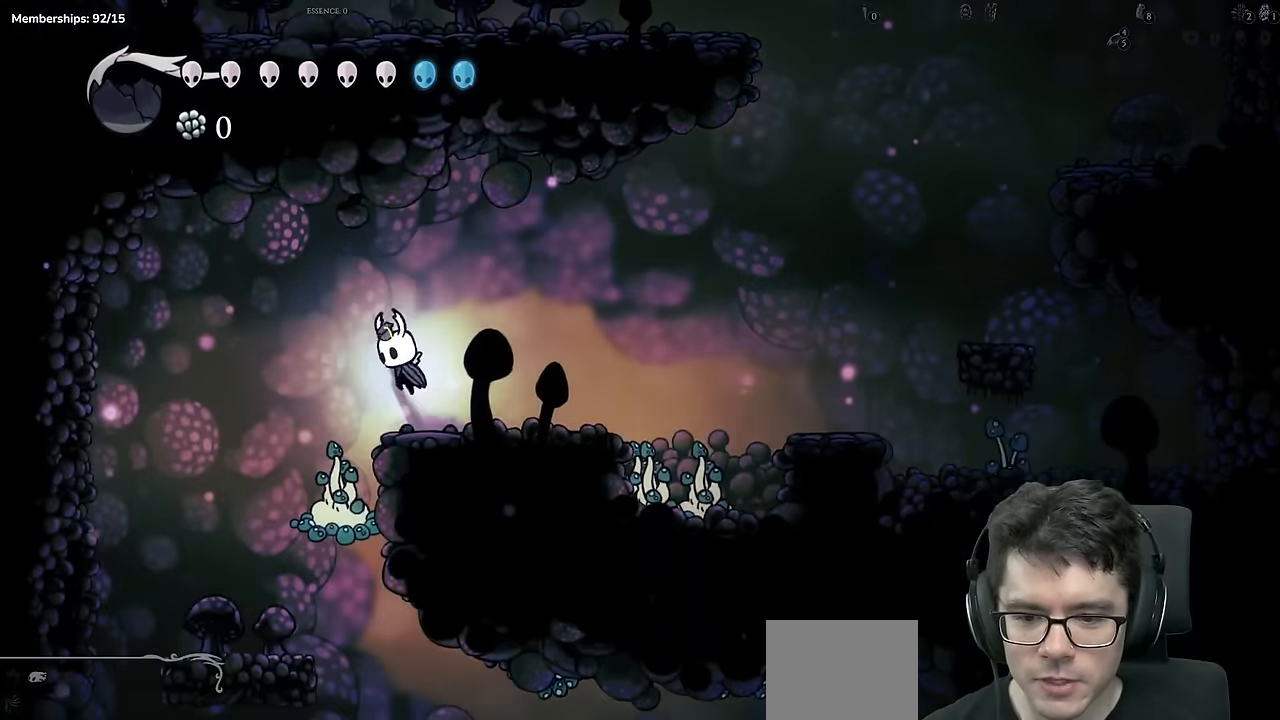
{"buttons": [], "left_stick": "center", "right_stick": "center", "events": [[16, "R2", "down"], [100, "A", "up"], [283, "R2", "up"], [400, "DPAD_LEFT", "up"]]}
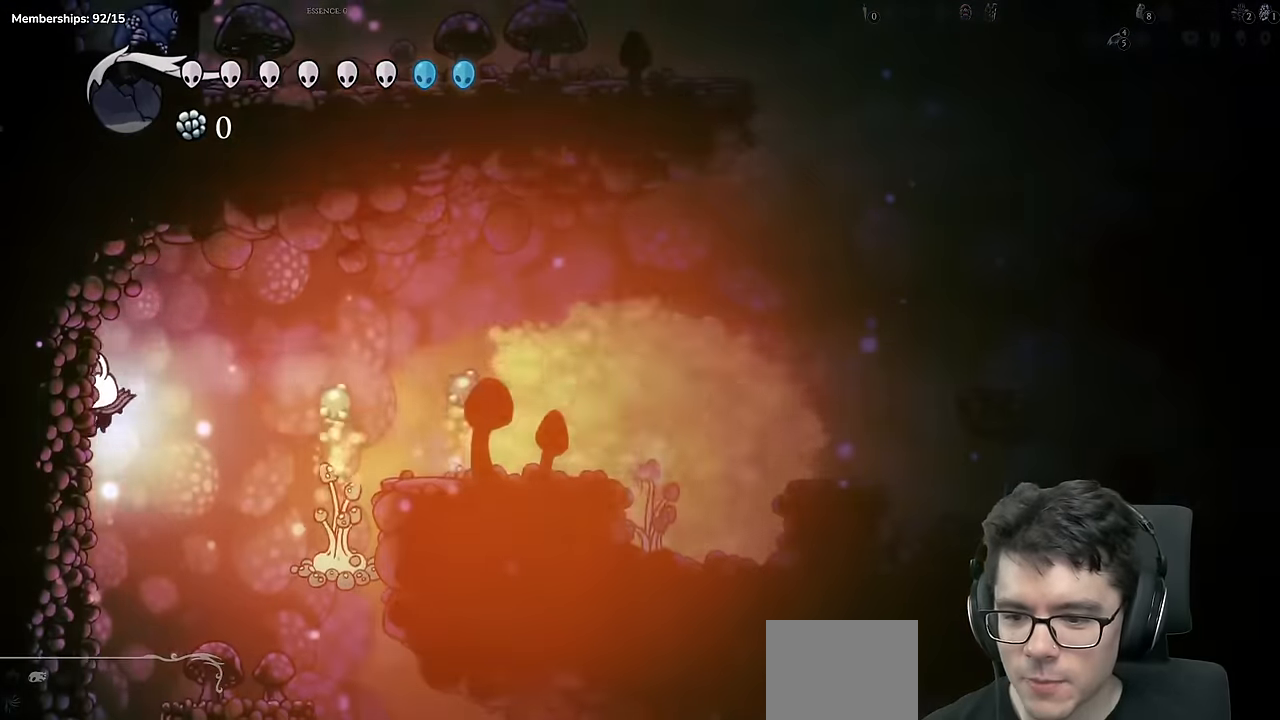
{"buttons": [], "left_stick": "center", "right_stick": "center", "events": []}
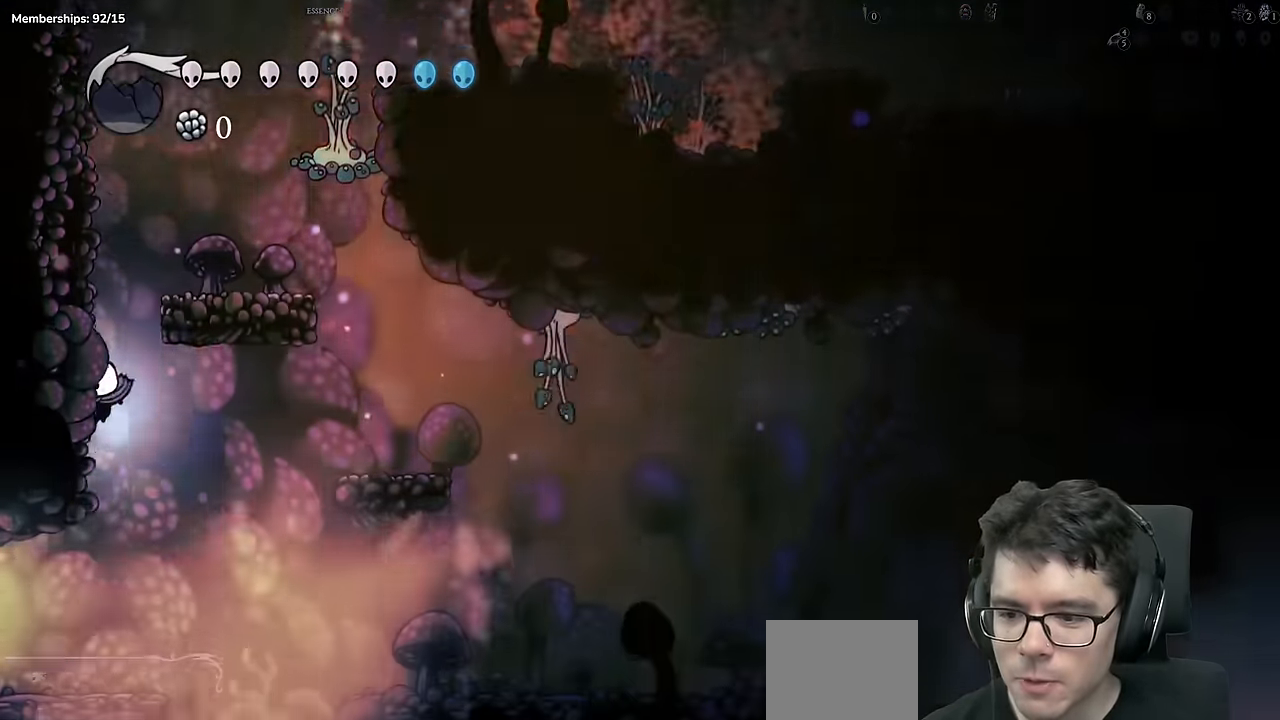
{"buttons": [], "left_stick": "center", "right_stick": "center", "events": [[150, "DPAD_LEFT", "down"], [233, "R2", "down"], [450, "R2", "up"], [467, "DPAD_LEFT", "up"]]}
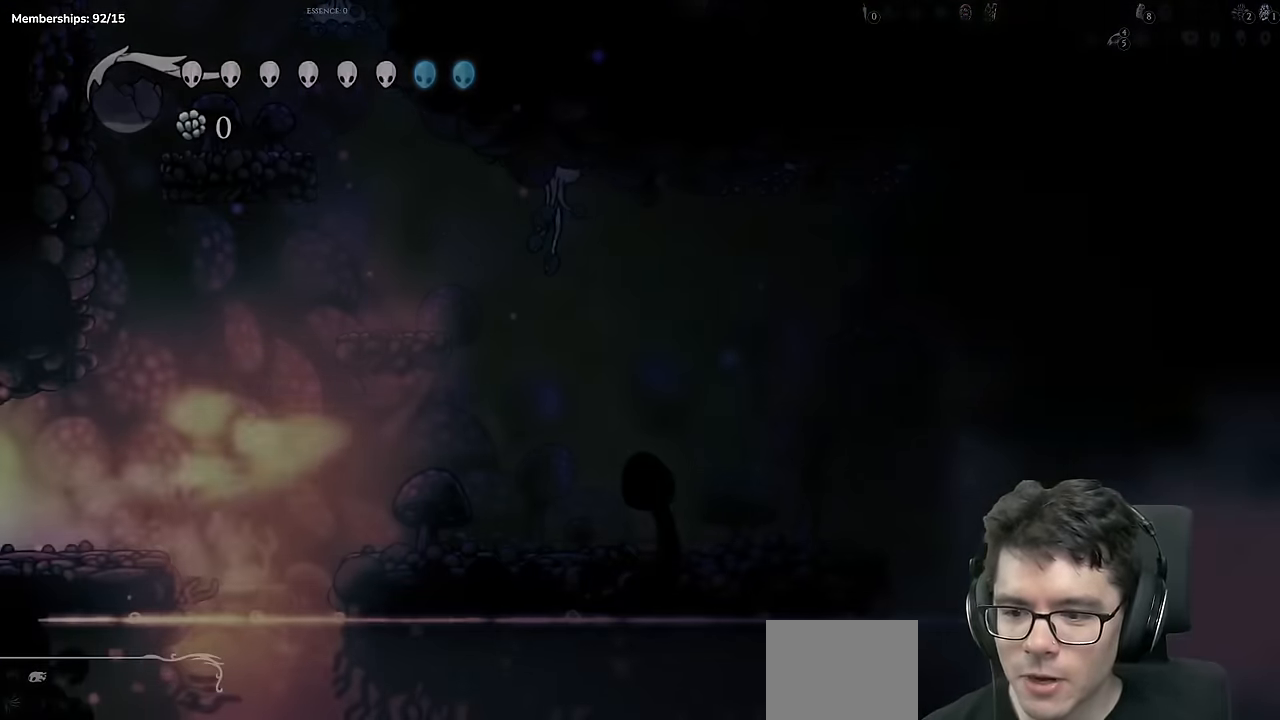
{"buttons": [], "left_stick": "center", "right_stick": "center", "events": []}
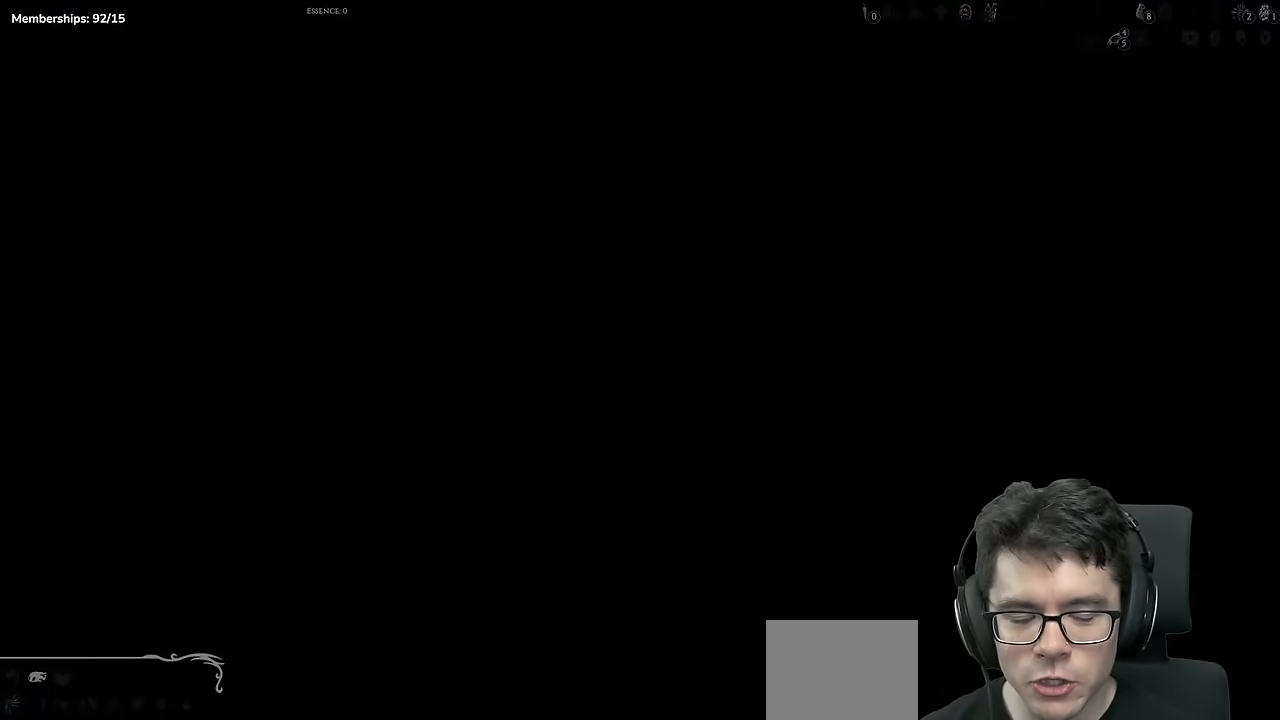
{"buttons": ["DPAD_LEFT"], "left_stick": "center", "right_stick": "center", "events": [[250, "DPAD_LEFT", "down"]]}
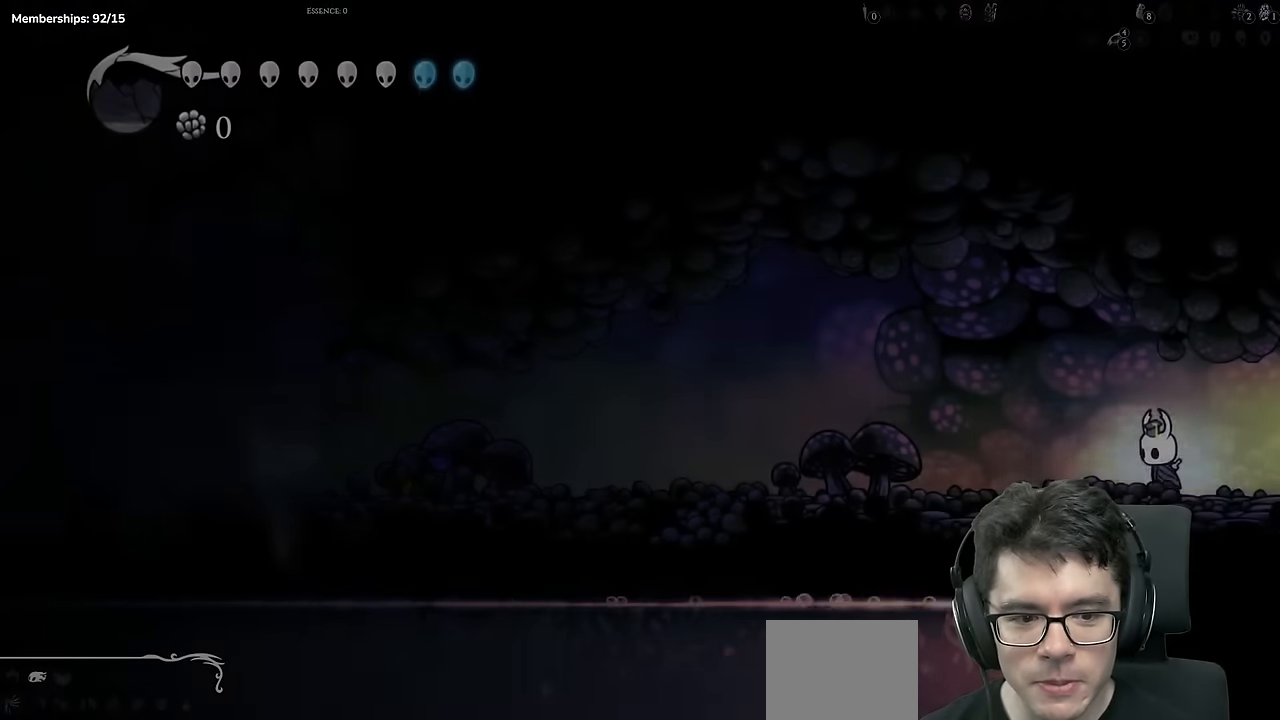
{"buttons": ["DPAD_LEFT"], "left_stick": "center", "right_stick": "center", "events": [[134, "R2", "down"], [434, "R2", "up"]]}
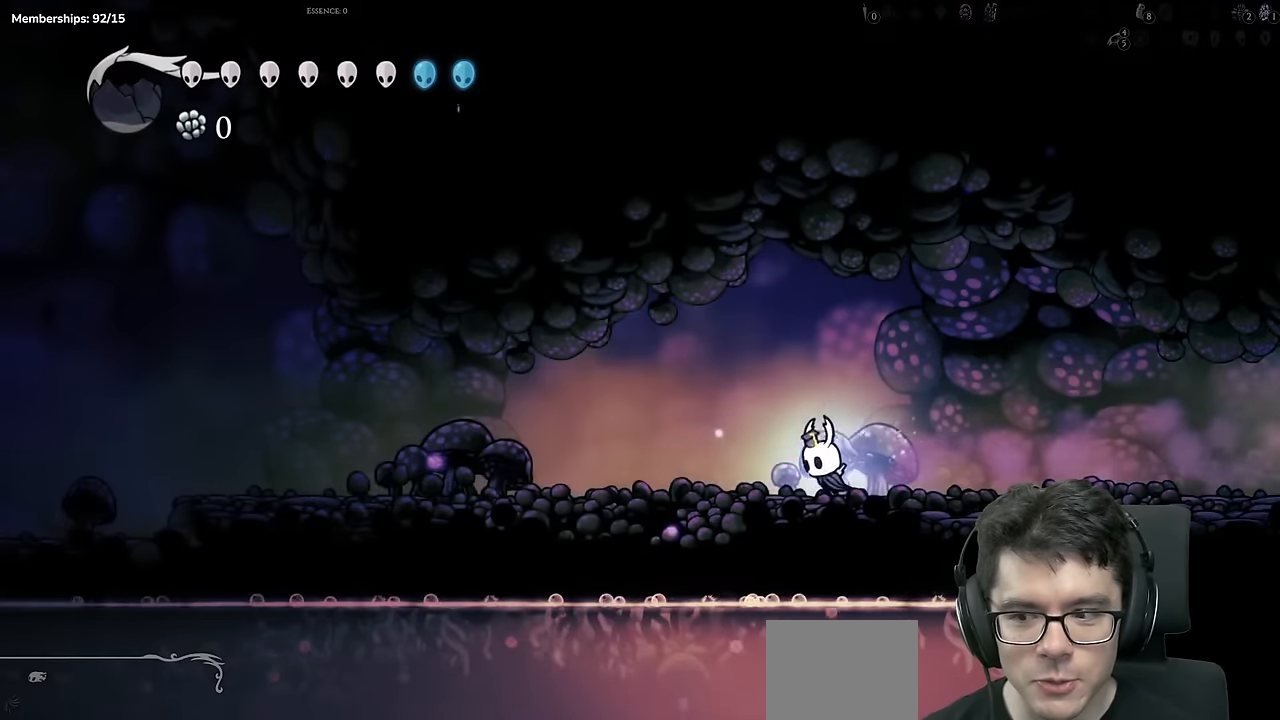
{"buttons": ["R2", "DPAD_LEFT"], "left_stick": "center", "right_stick": "center", "events": [[133, "R2", "down"]]}
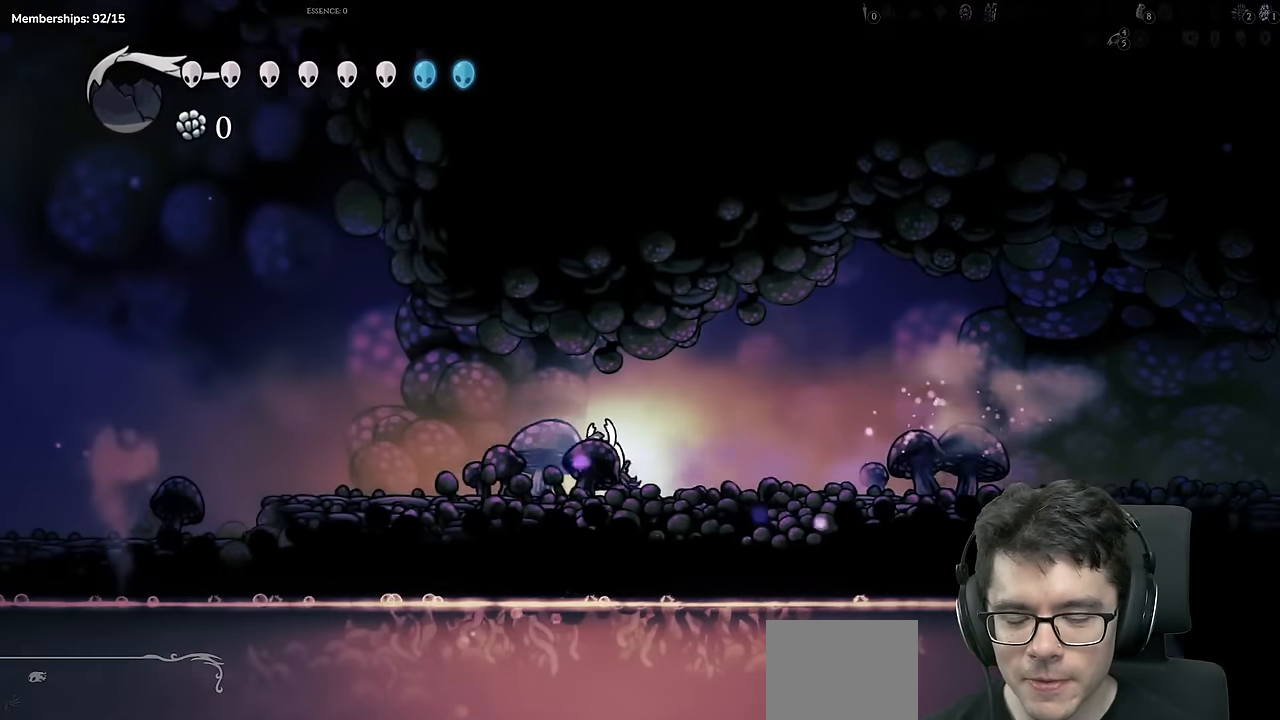
{"buttons": ["R2", "DPAD_LEFT"], "left_stick": "center", "right_stick": "center", "events": [[17, "R2", "up"], [217, "R2", "down"]]}
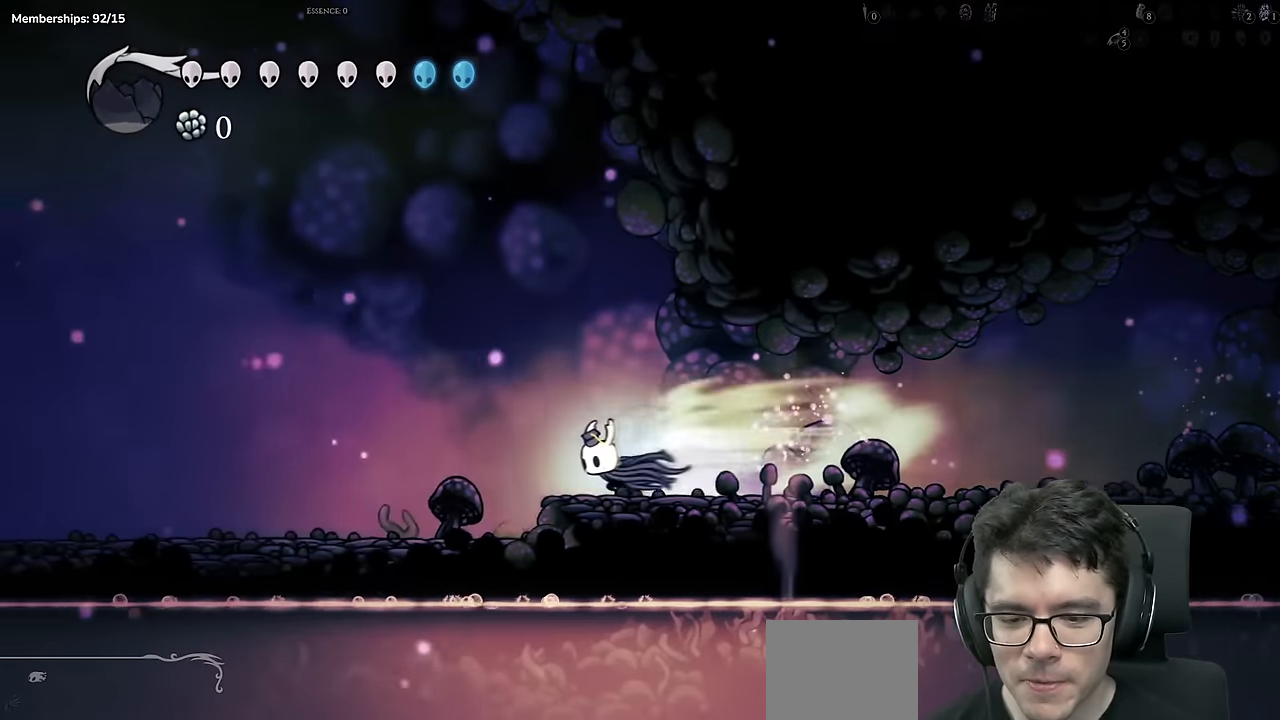
{"buttons": ["R2", "DPAD_LEFT"], "left_stick": "center", "right_stick": "center", "events": [[100, "R2", "up"], [350, "R2", "down"]]}
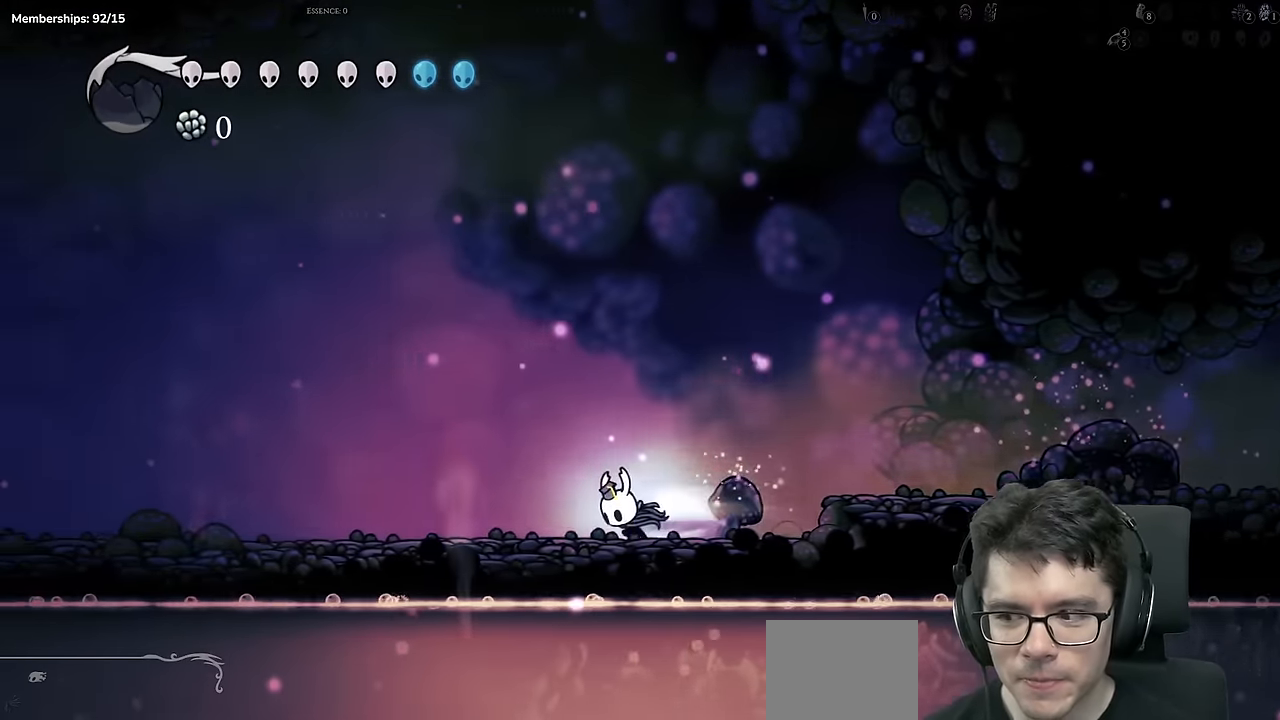
{"buttons": ["R2", "DPAD_LEFT"], "left_stick": "center", "right_stick": "center", "events": [[217, "R2", "up"], [467, "R2", "down"]]}
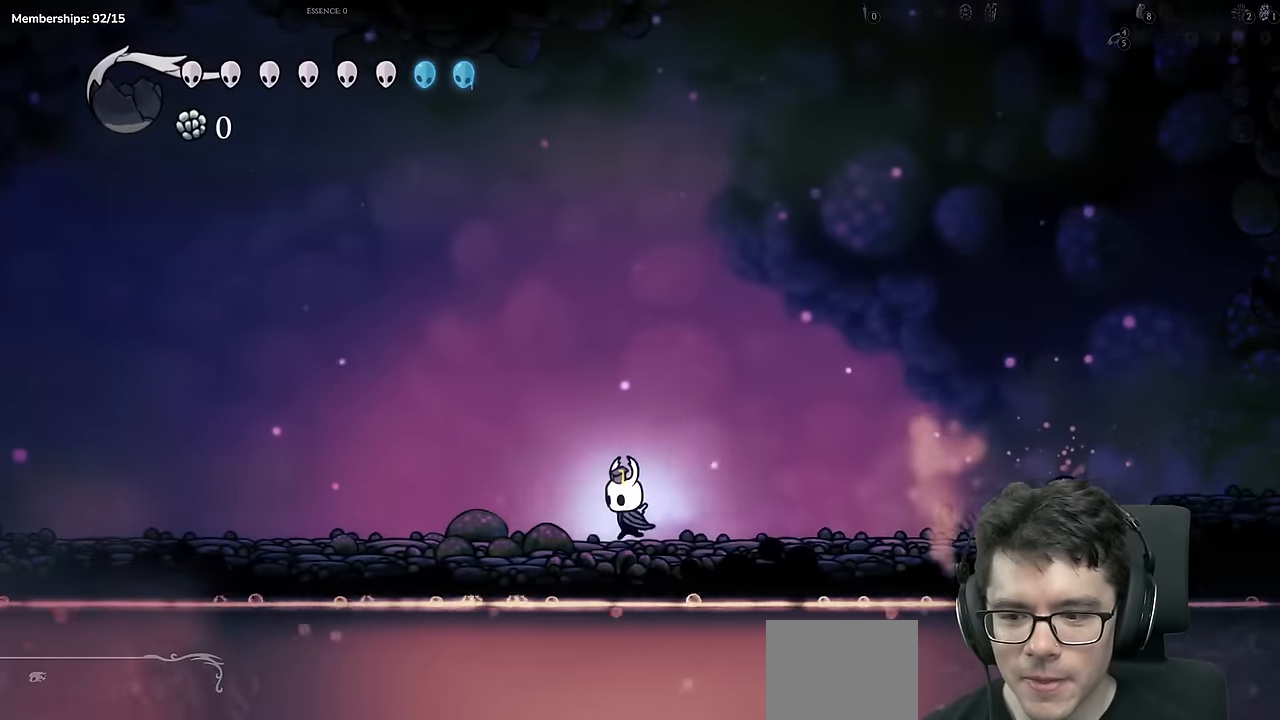
{"buttons": ["DPAD_LEFT"], "left_stick": "center", "right_stick": "center", "events": [[350, "R2", "up"]]}
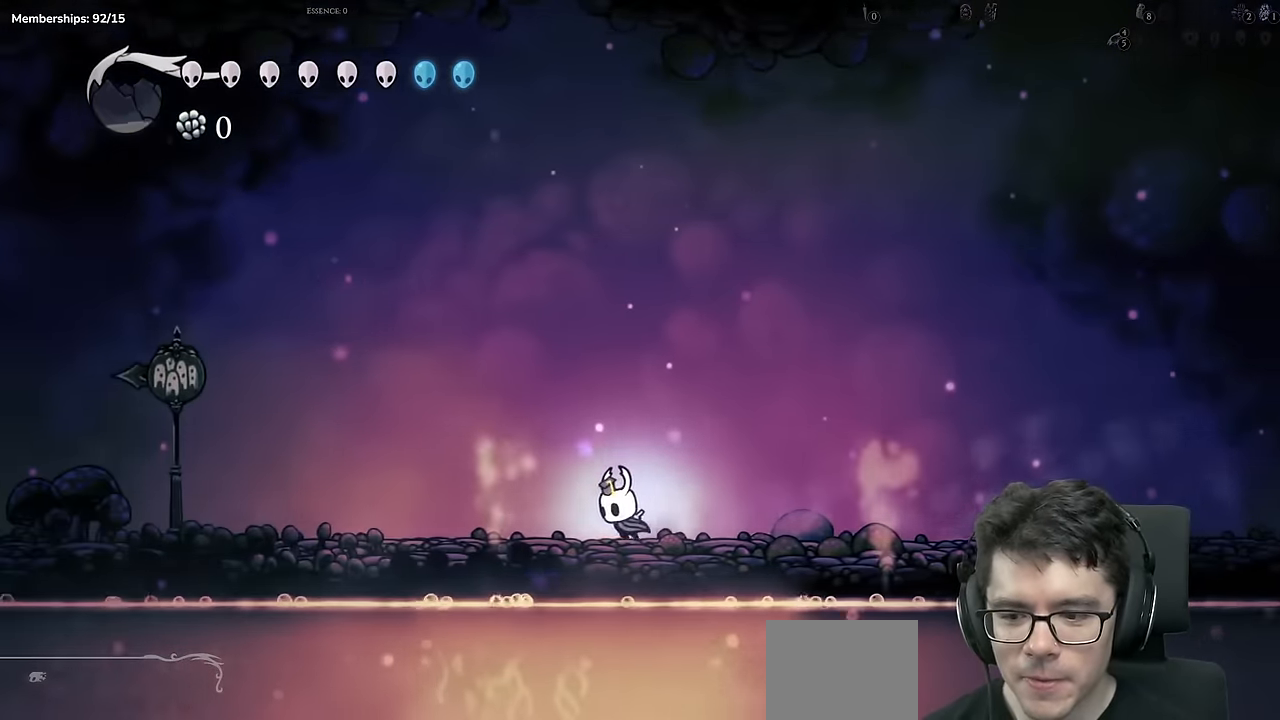
{"buttons": ["DPAD_LEFT"], "left_stick": "center", "right_stick": "center", "events": [[84, "R2", "down"], [501, "R2", "up"]]}
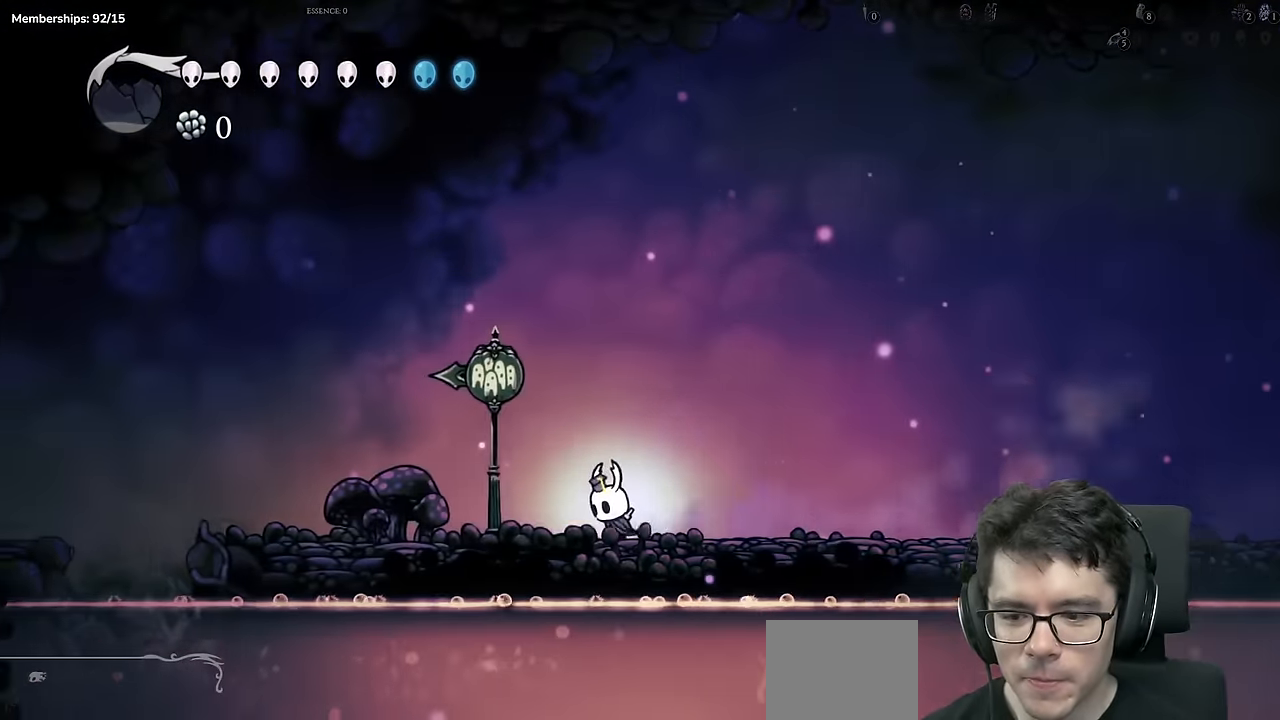
{"buttons": ["R2", "DPAD_LEFT"], "left_stick": "center", "right_stick": "center", "events": [[217, "R2", "down"]]}
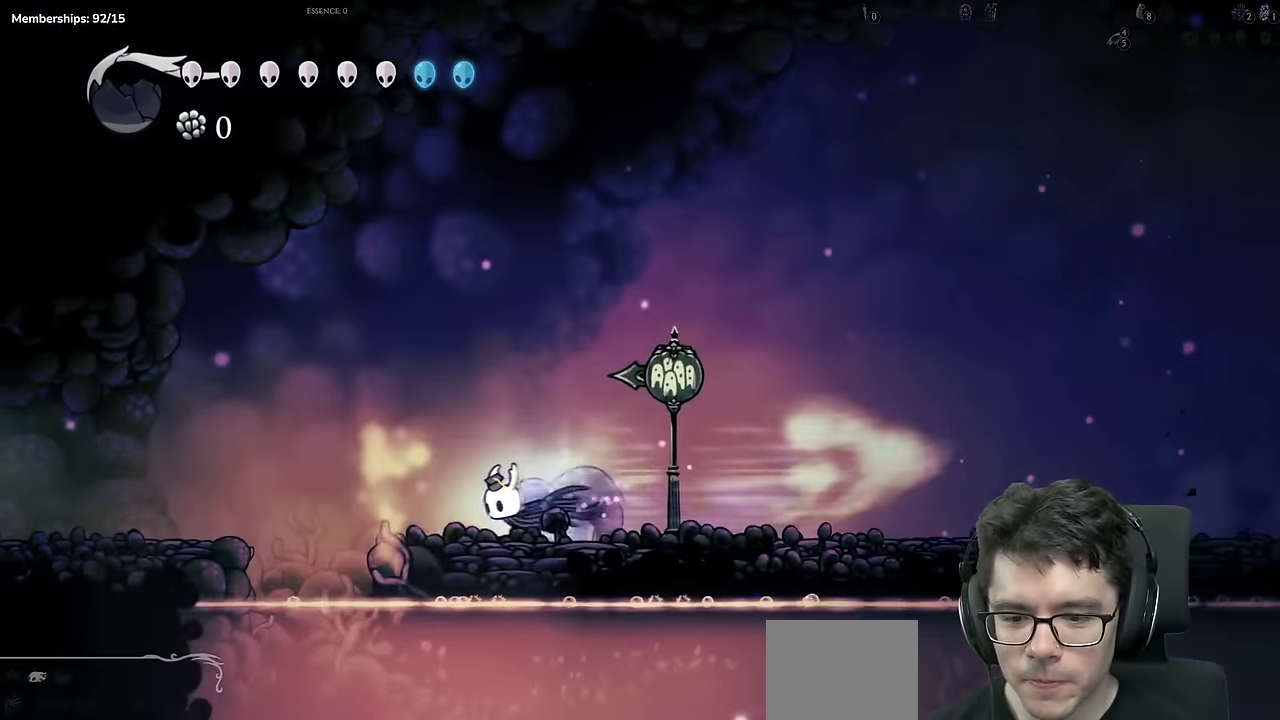
{"buttons": ["R2", "DPAD_LEFT"], "left_stick": "center", "right_stick": "center", "events": [[67, "DPAD_LEFT", "up"], [67, "R2", "up"], [267, "DPAD_LEFT", "down"], [351, "R2", "down"]]}
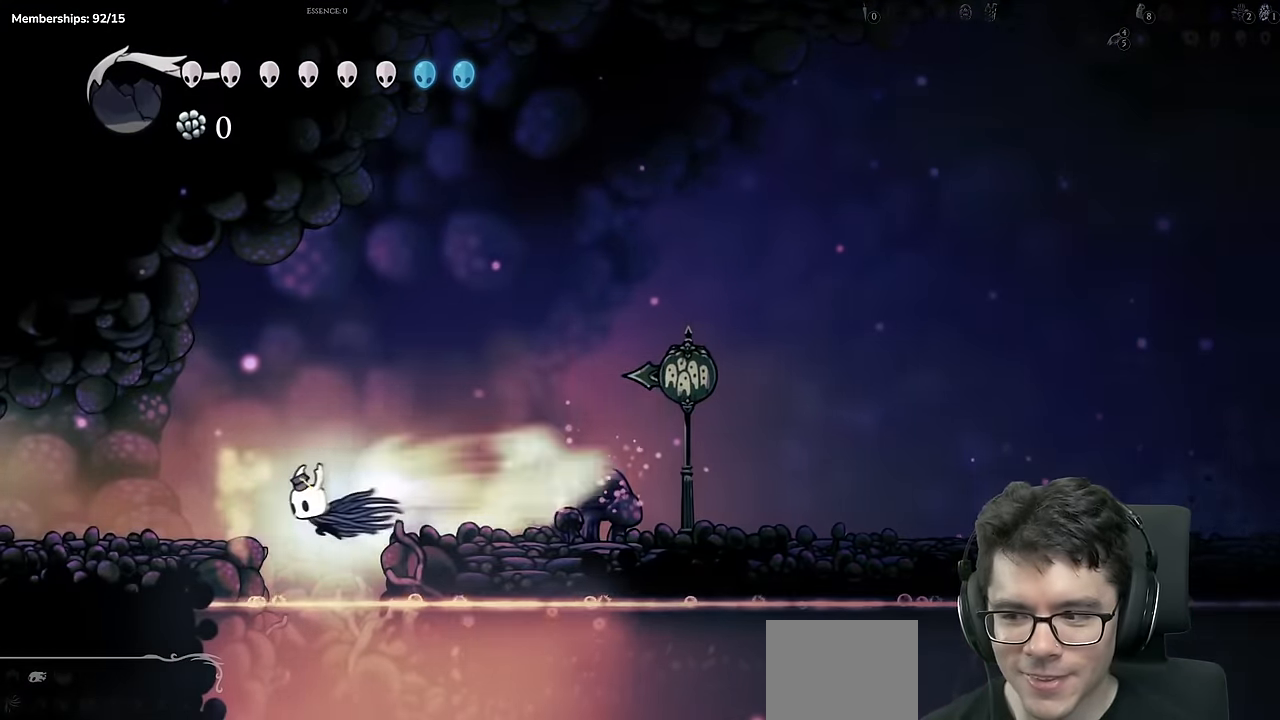
{"buttons": ["R2", "DPAD_LEFT"], "left_stick": "center", "right_stick": "center", "events": [[200, "R2", "up"], [400, "R2", "down"]]}
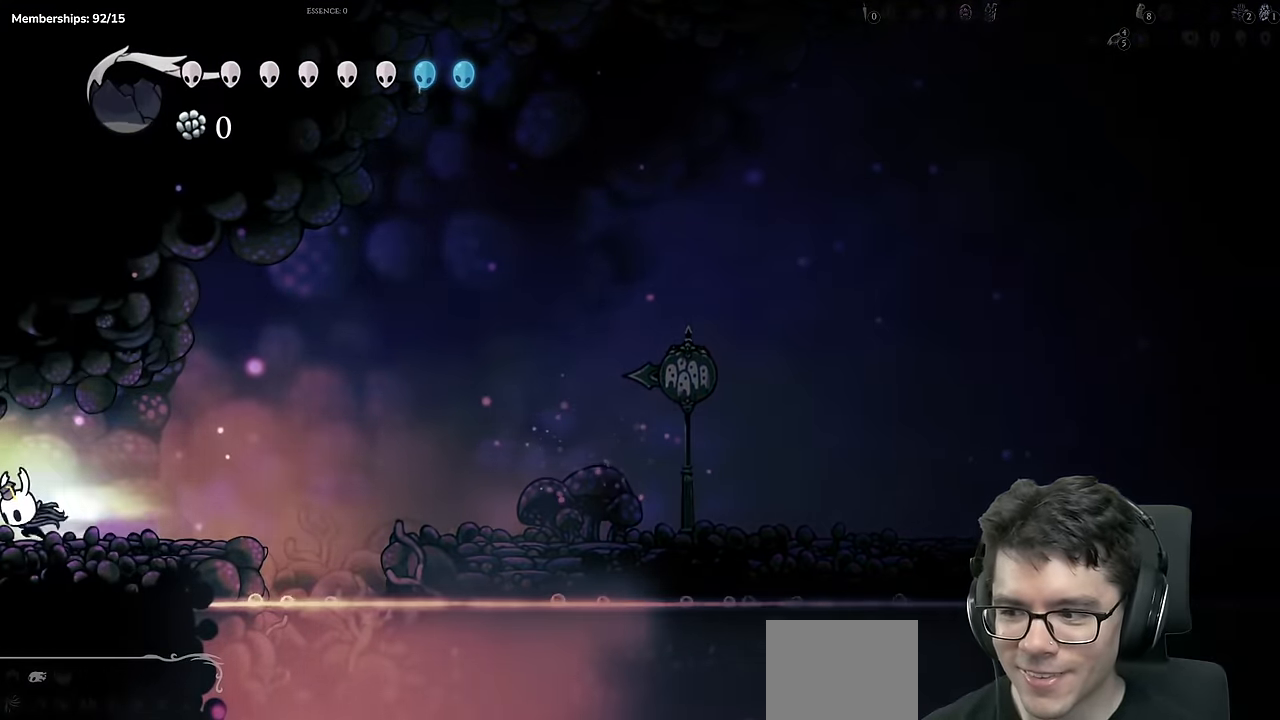
{"buttons": [], "left_stick": "center", "right_stick": "center", "events": [[84, "R2", "up"], [401, "DPAD_LEFT", "up"]]}
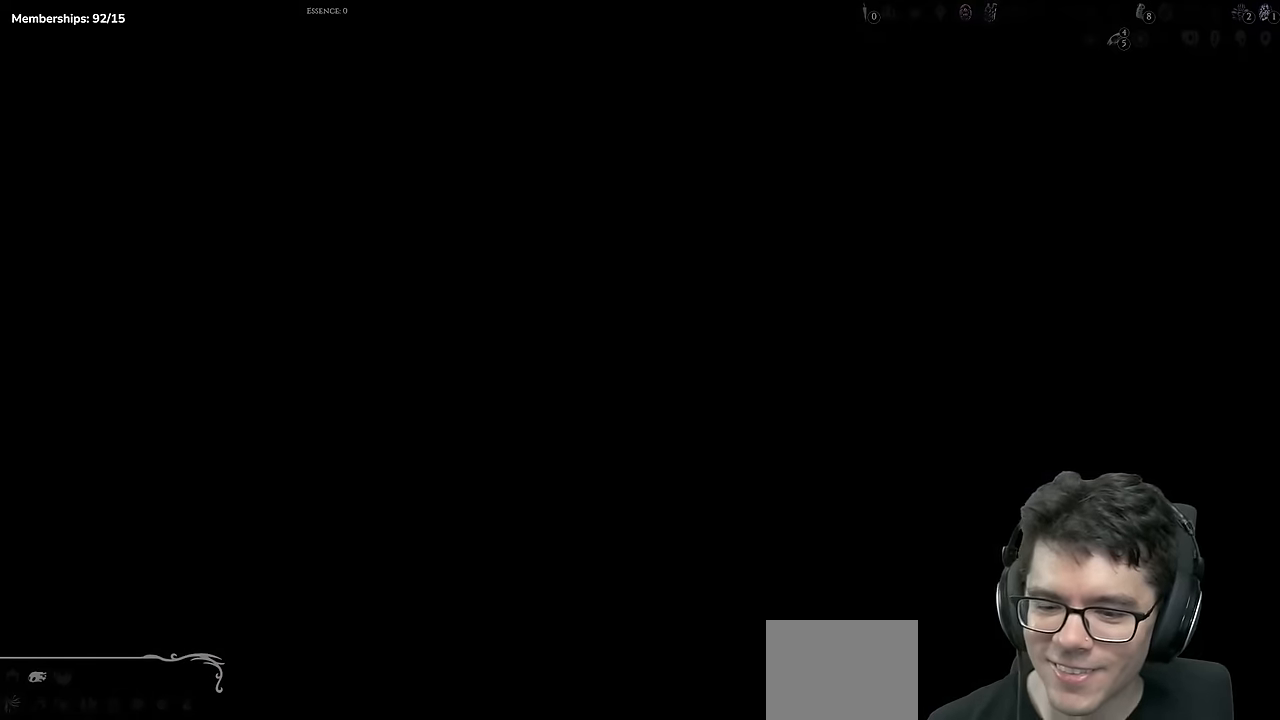
{"buttons": [], "left_stick": "center", "right_stick": "center", "events": []}
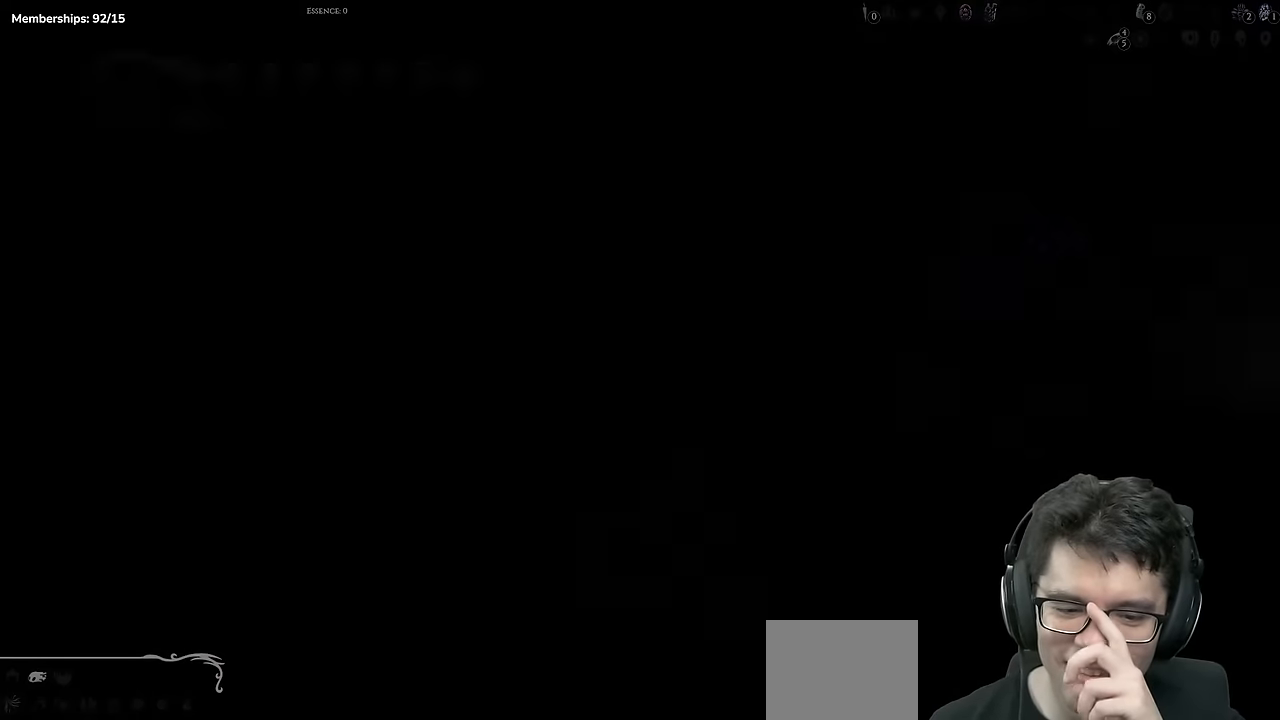
{"buttons": [], "left_stick": "center", "right_stick": "center", "events": []}
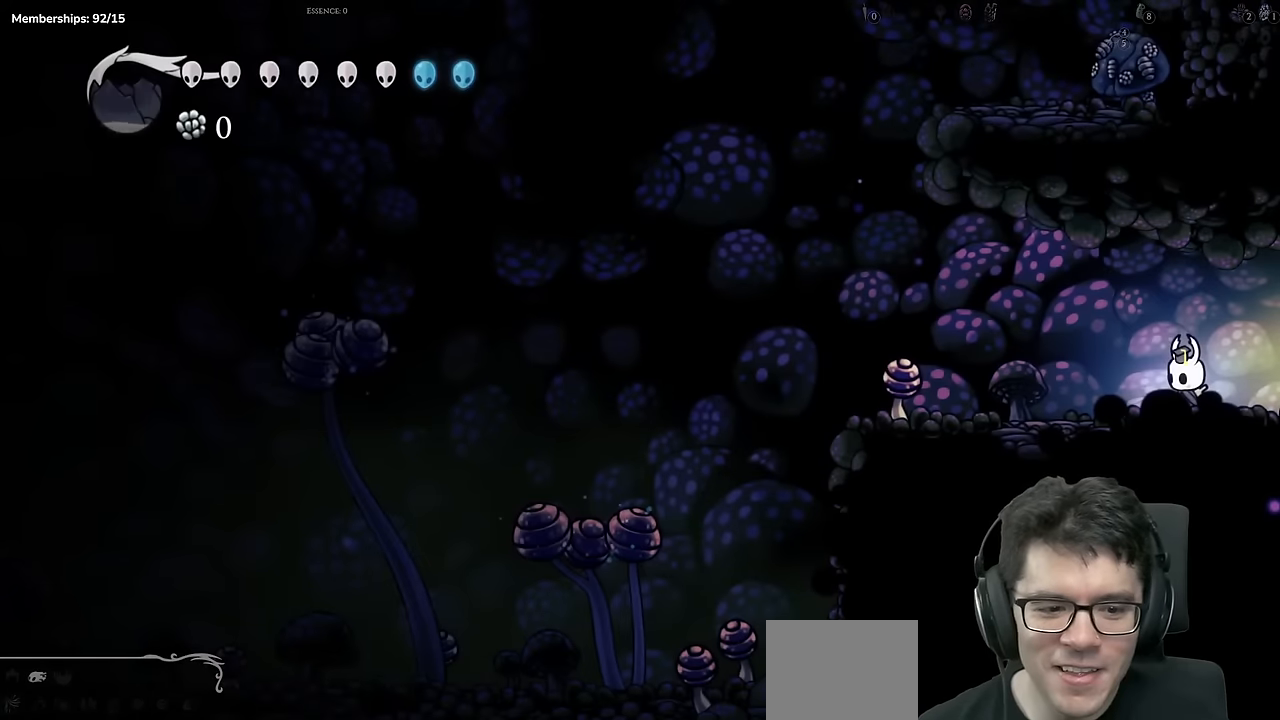
{"buttons": ["R2", "DPAD_LEFT"], "left_stick": "center", "right_stick": "center", "events": [[250, "DPAD_LEFT", "down"], [284, "R2", "down"]]}
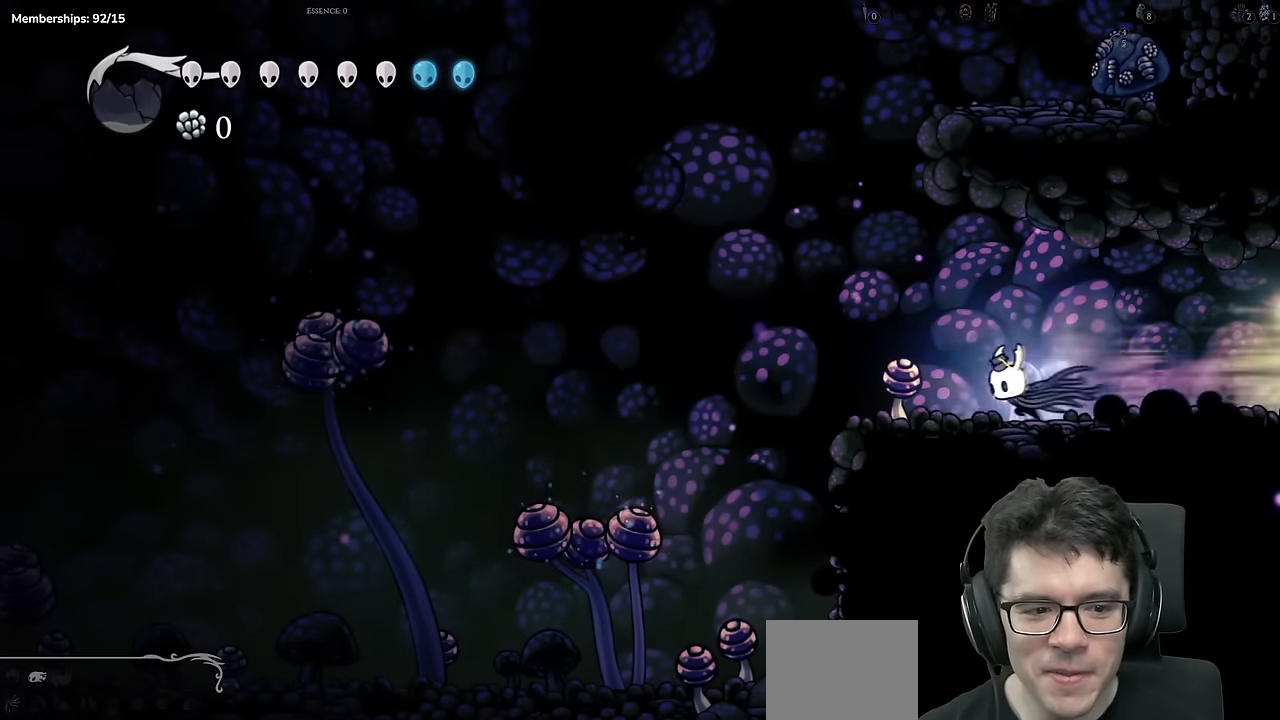
{"buttons": ["R2", "DPAD_LEFT"], "left_stick": "center", "right_stick": "center", "events": [[33, "R2", "up"], [100, "DPAD_LEFT", "up"], [367, "DPAD_LEFT", "down"], [434, "R2", "down"]]}
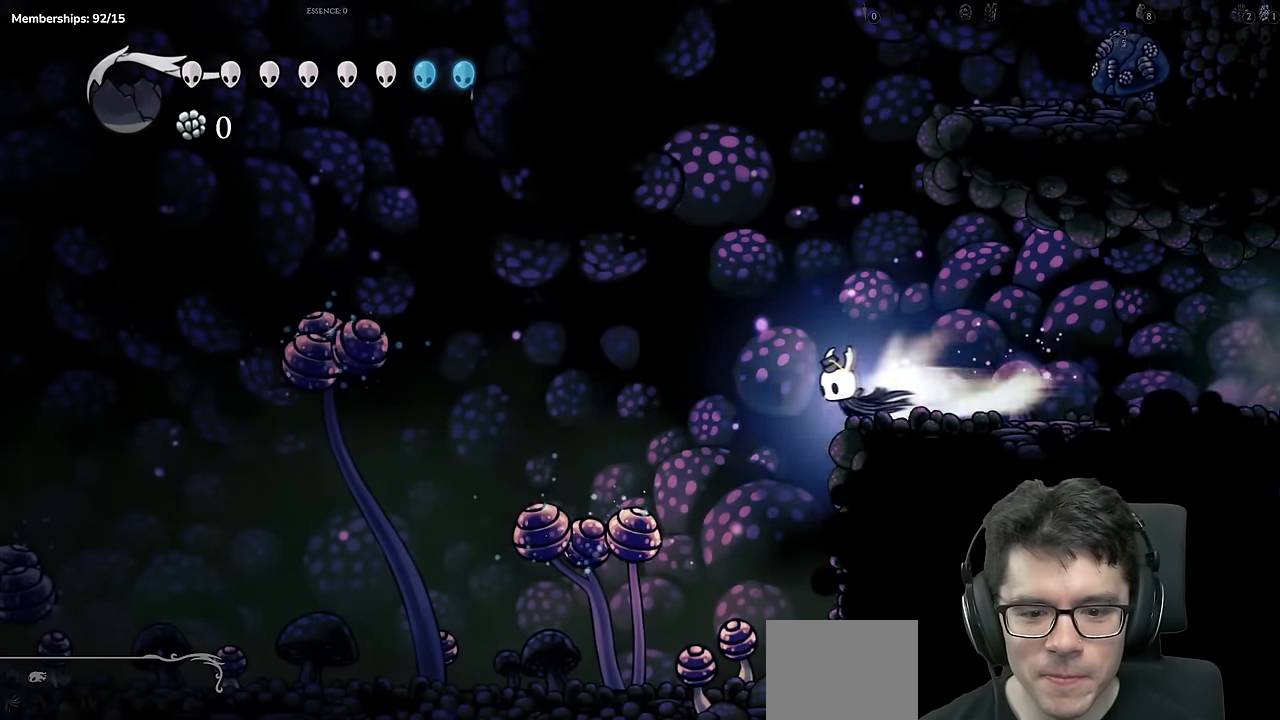
{"buttons": ["X", "DPAD_DOWN", "DPAD_LEFT"], "left_stick": "center", "right_stick": "center", "events": [[267, "R2", "up"], [301, "DPAD_DOWN", "down"], [367, "X", "down"]]}